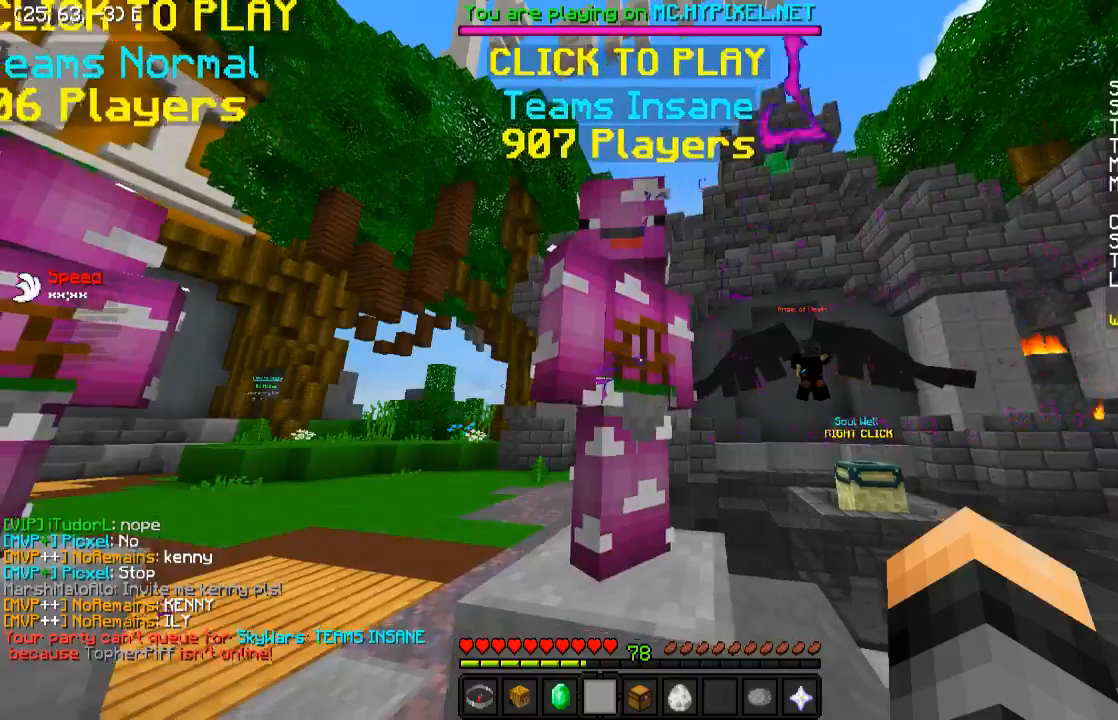
Gameplay with keyboard; each line is a JSON object with the keys held at the frame after it. "events" lists presses ("down") and releases ("up") of "a", "d", "s" and "w" between this image and that frame as [ms after this image, input, new state], when the widget could be followed in between. No other keys are recorded. Mouse input is not recorded.
{"keys": ["a", "s"], "events": [[433, "d", "up"], [483, "a", "down"]]}
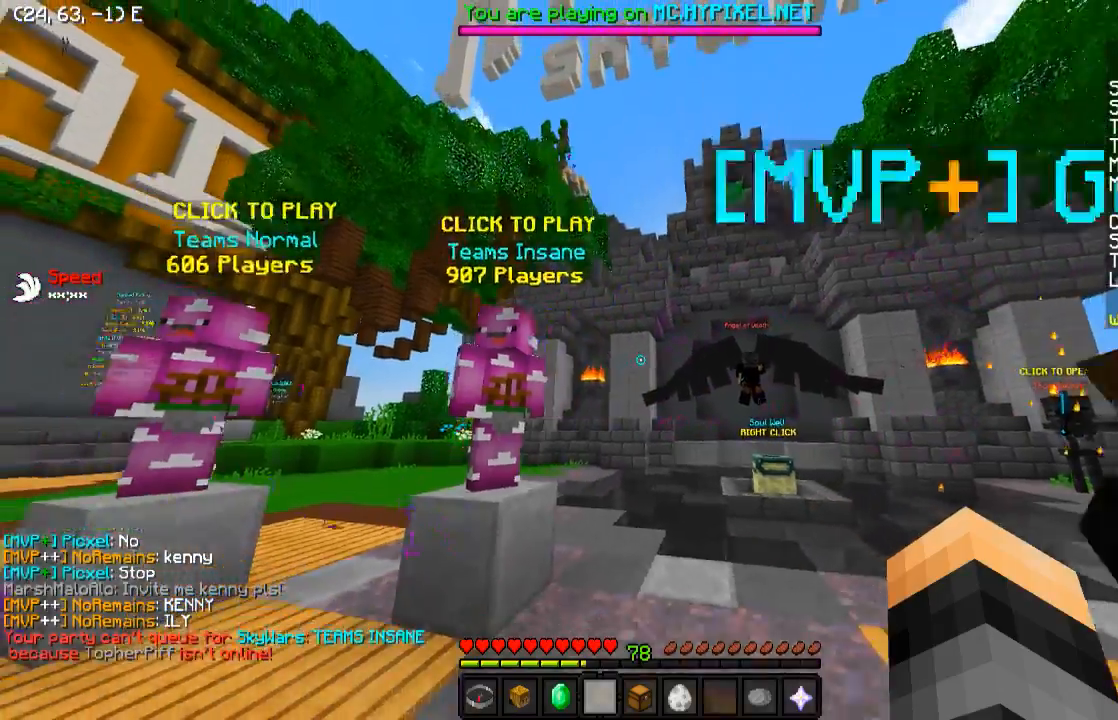
{"keys": ["a", "s"], "events": []}
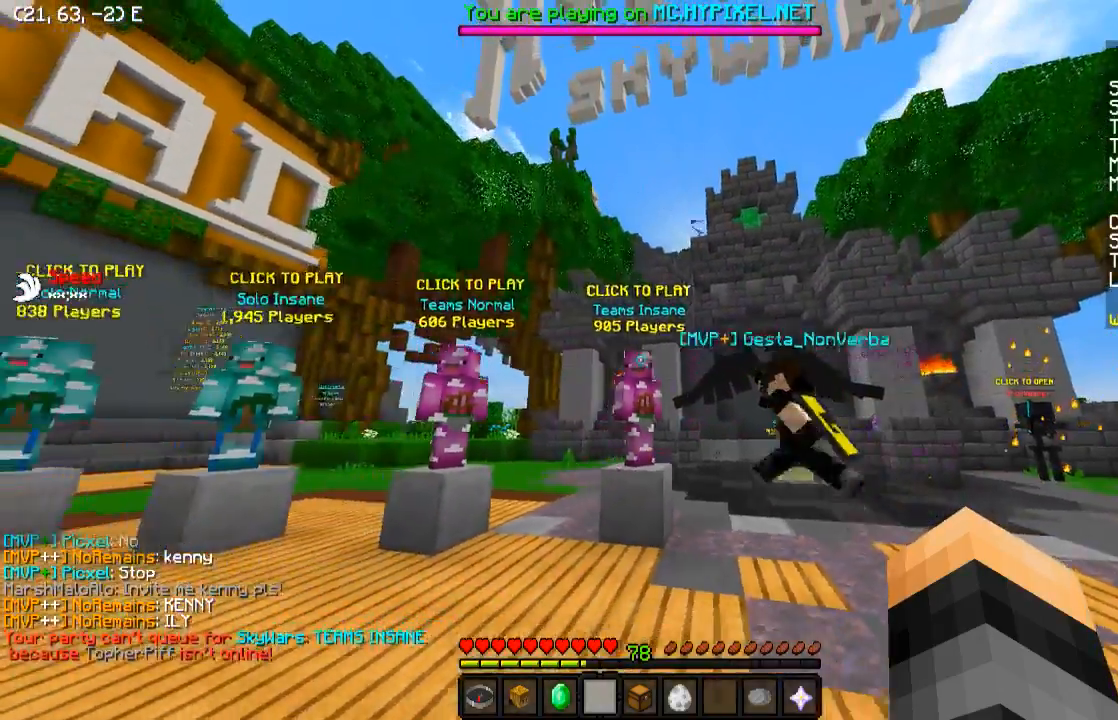
{"keys": ["a"], "events": [[133, "s", "up"]]}
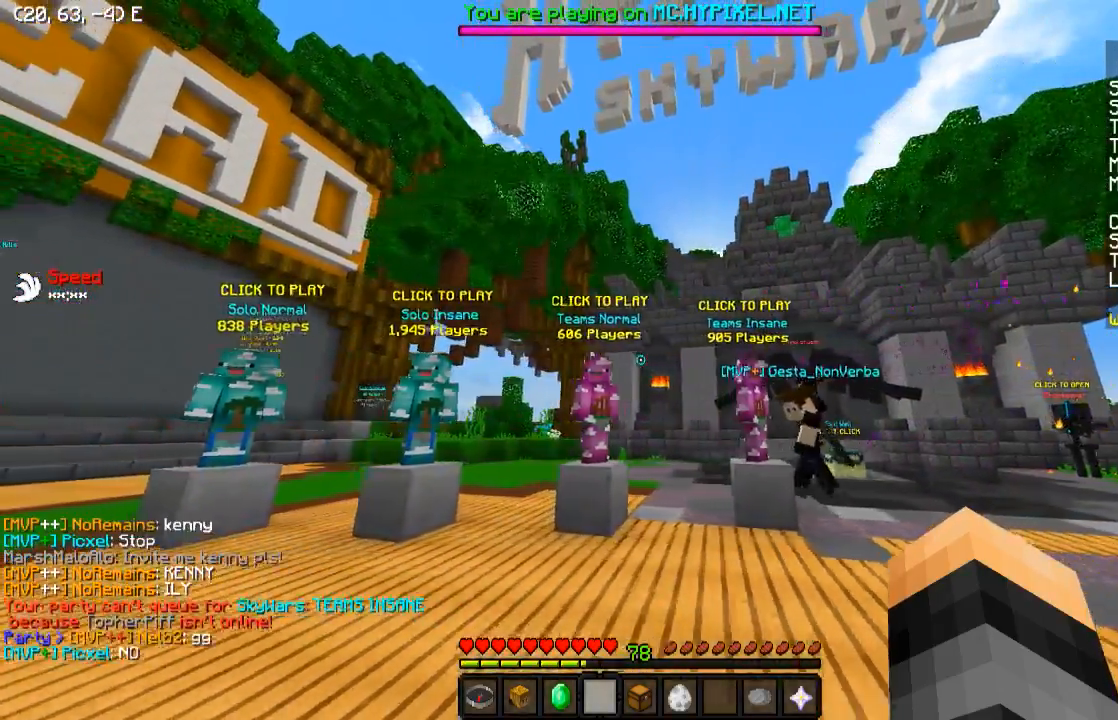
{"keys": ["d", "s"], "events": [[33, "s", "down"], [133, "a", "up"], [233, "d", "down"]]}
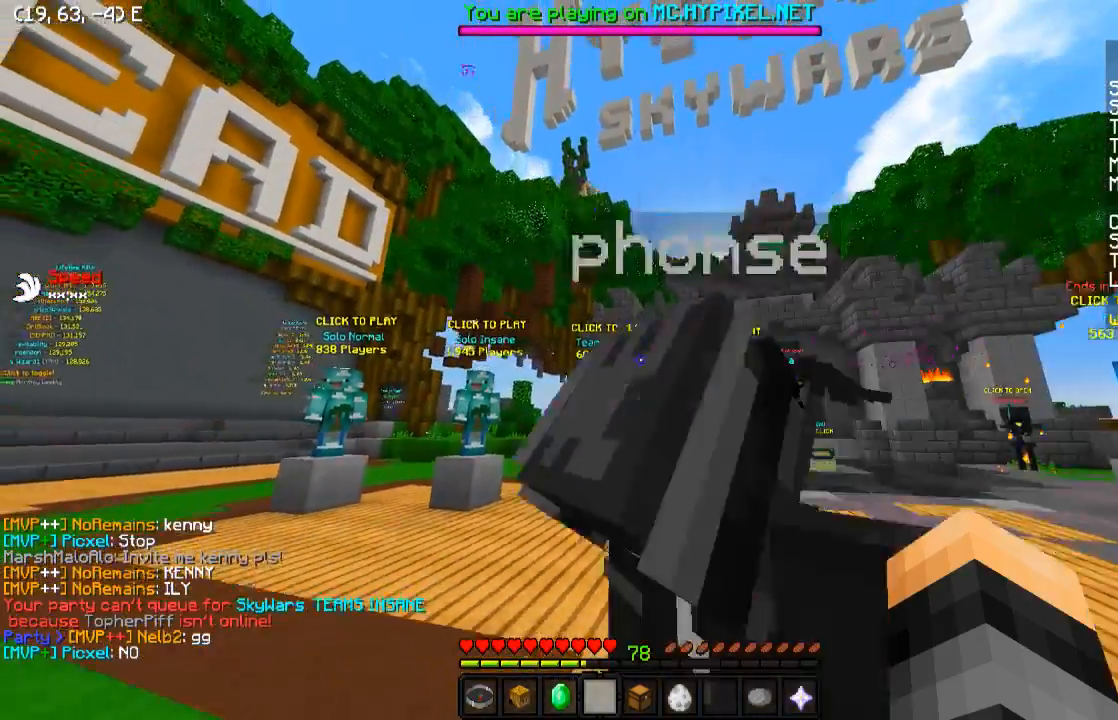
{"keys": ["s"], "events": [[133, "d", "up"]]}
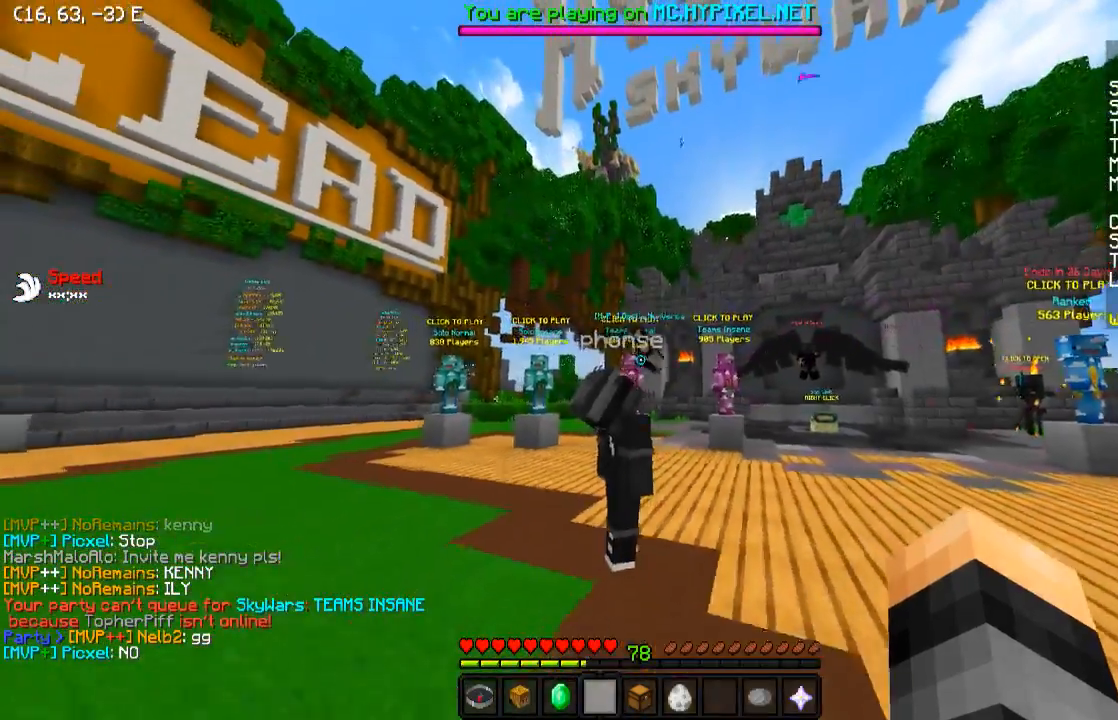
{"keys": ["a", "s"], "events": [[283, "a", "down"]]}